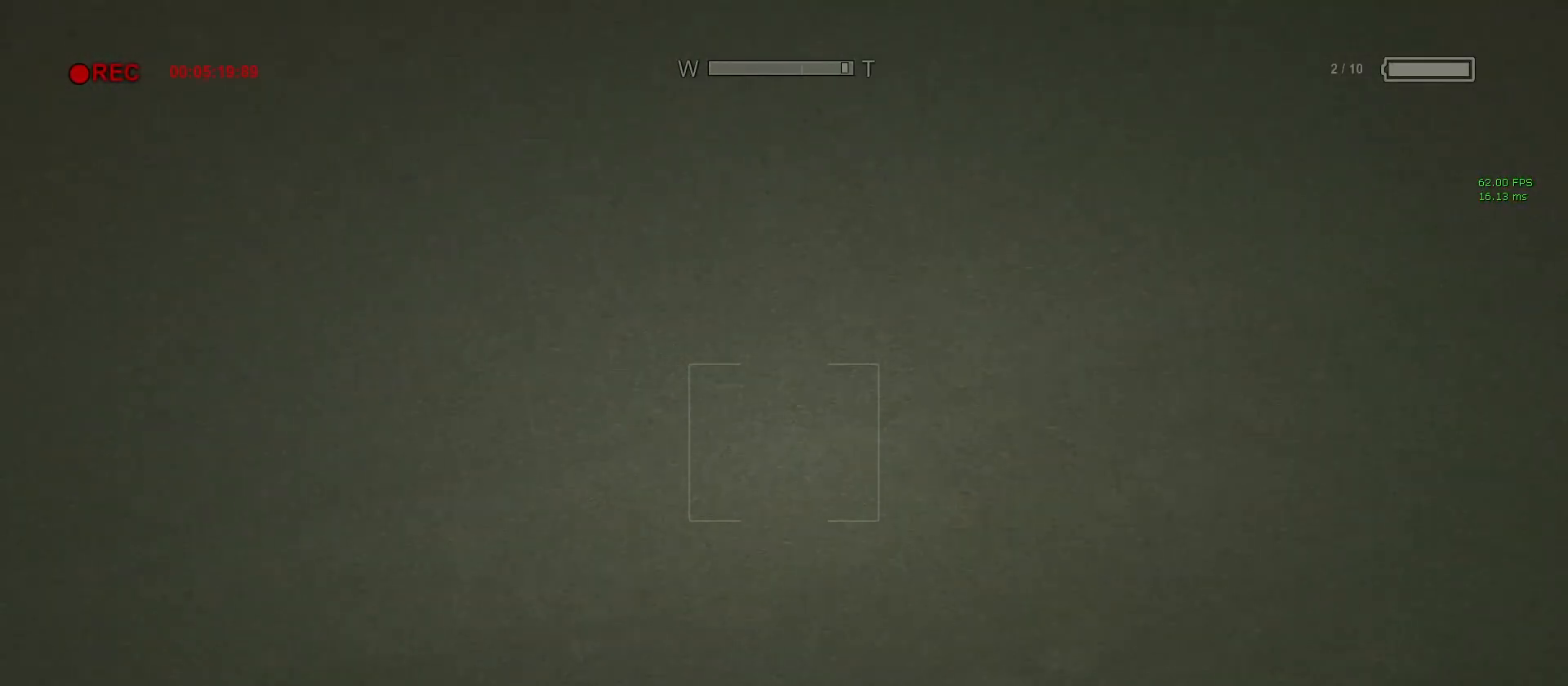
Gameplay with keyboard and mouse; each line is a JSON object with the keys and mouse buttons held at the frame after it. "events" lists presses ("down") and releases ("up") of "1", "2", "3", "4", "5", "a", "alt", "c", "ctrl", "d", "e", "f", "q", "r", "s", "shift", "space", "tab", "v", "w", "x", "z", "mouse_left", "mouse_middle", "mouse_right", "mouse_wheel_up" and "mouse_wheel_down" between this image and that frame as [ms after this image, input, new state], when the widget could be followed in between. "mouse_left", "mouse_middle", "mouse_right", "mouse_wheel_up", "mouse_wheel_down" = the "left", "middle", "right", "wheel_up", "wheel_down" buttons of the "mouse" list. No other keys are recorded. Mouse movement is not recorded.
{"keys": ["shift"], "mouse": [], "events": []}
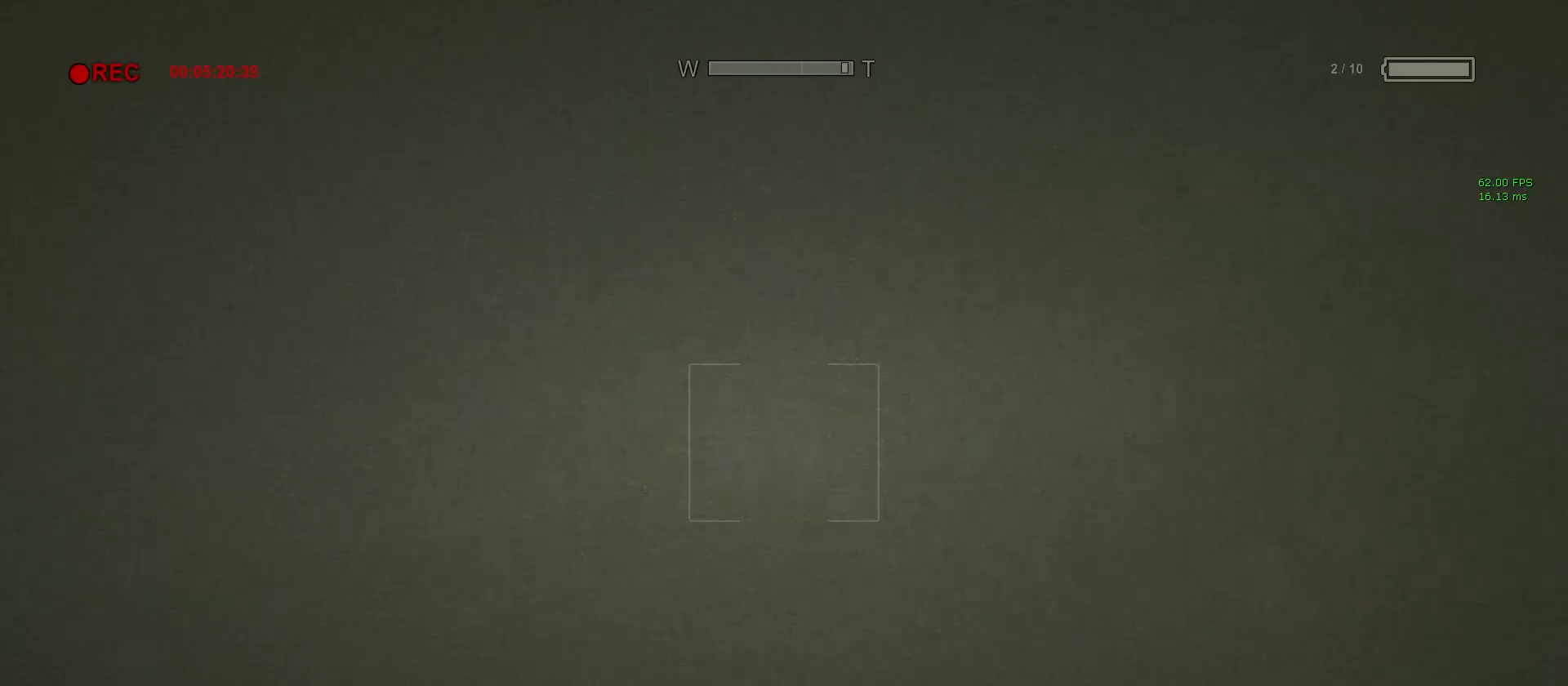
{"keys": ["s", "shift"], "mouse": [], "events": [[183, "mouse_right", "down"], [233, "mouse_right", "up"], [283, "s", "down"]]}
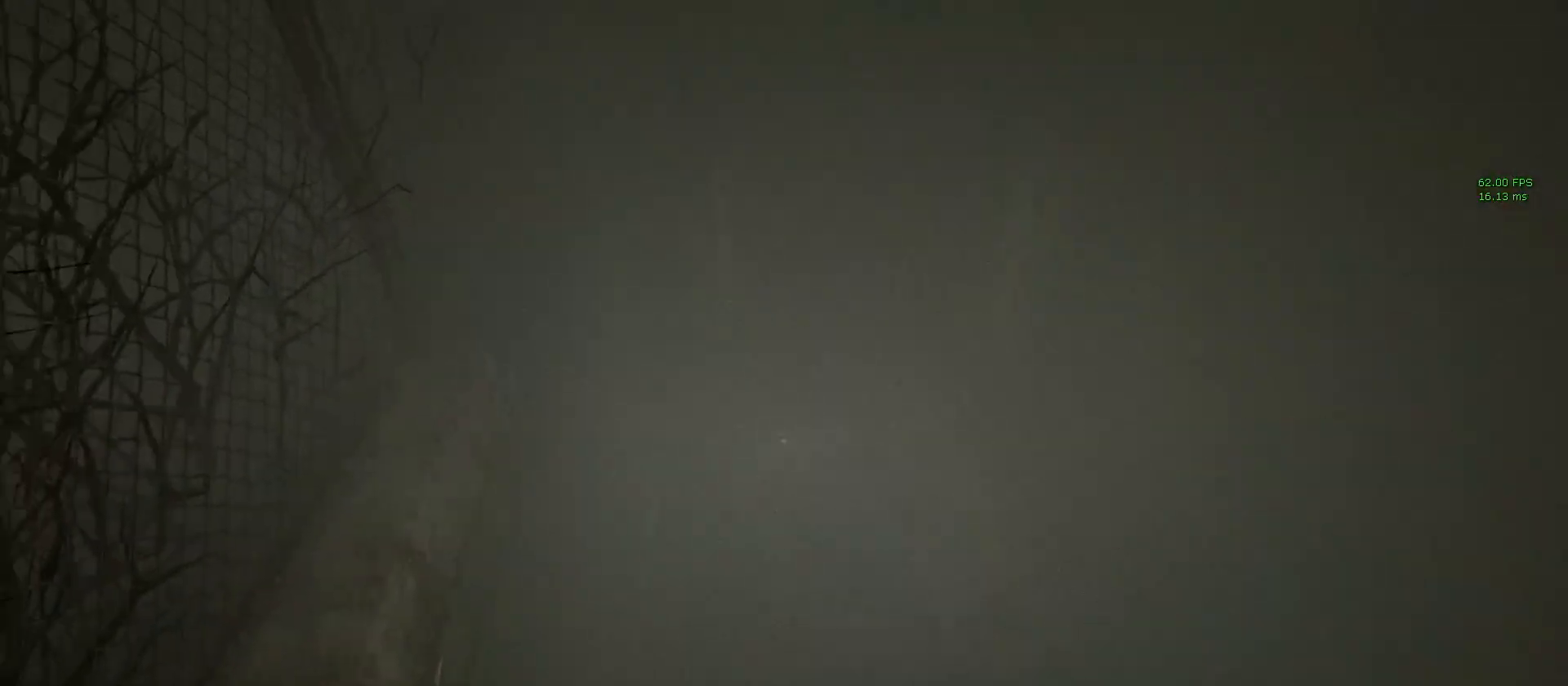
{"keys": ["s", "shift"], "mouse": [], "events": [[383, "a", "down"], [433, "a", "up"]]}
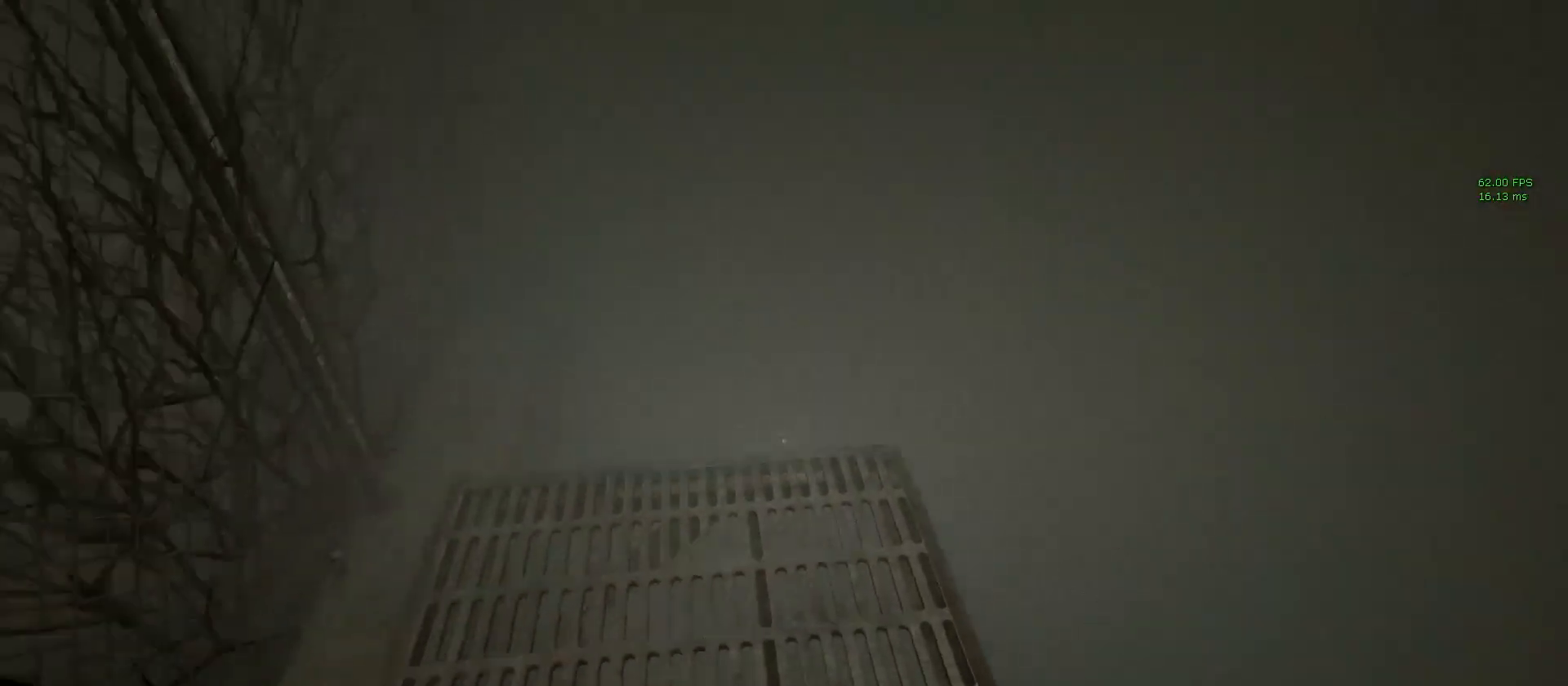
{"keys": ["shift", "w"], "mouse": [], "events": [[133, "s", "up"], [217, "w", "down"]]}
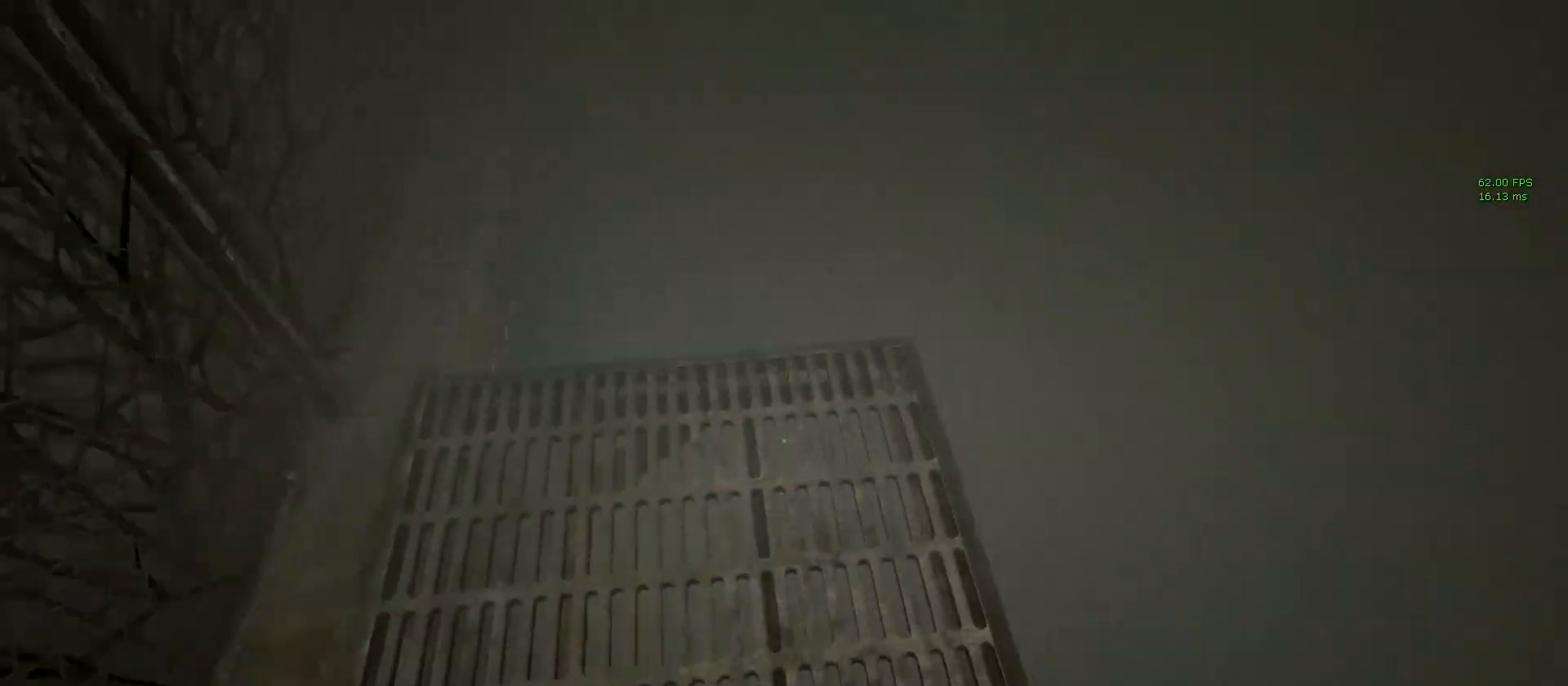
{"keys": ["shift", "w"], "mouse": [], "events": []}
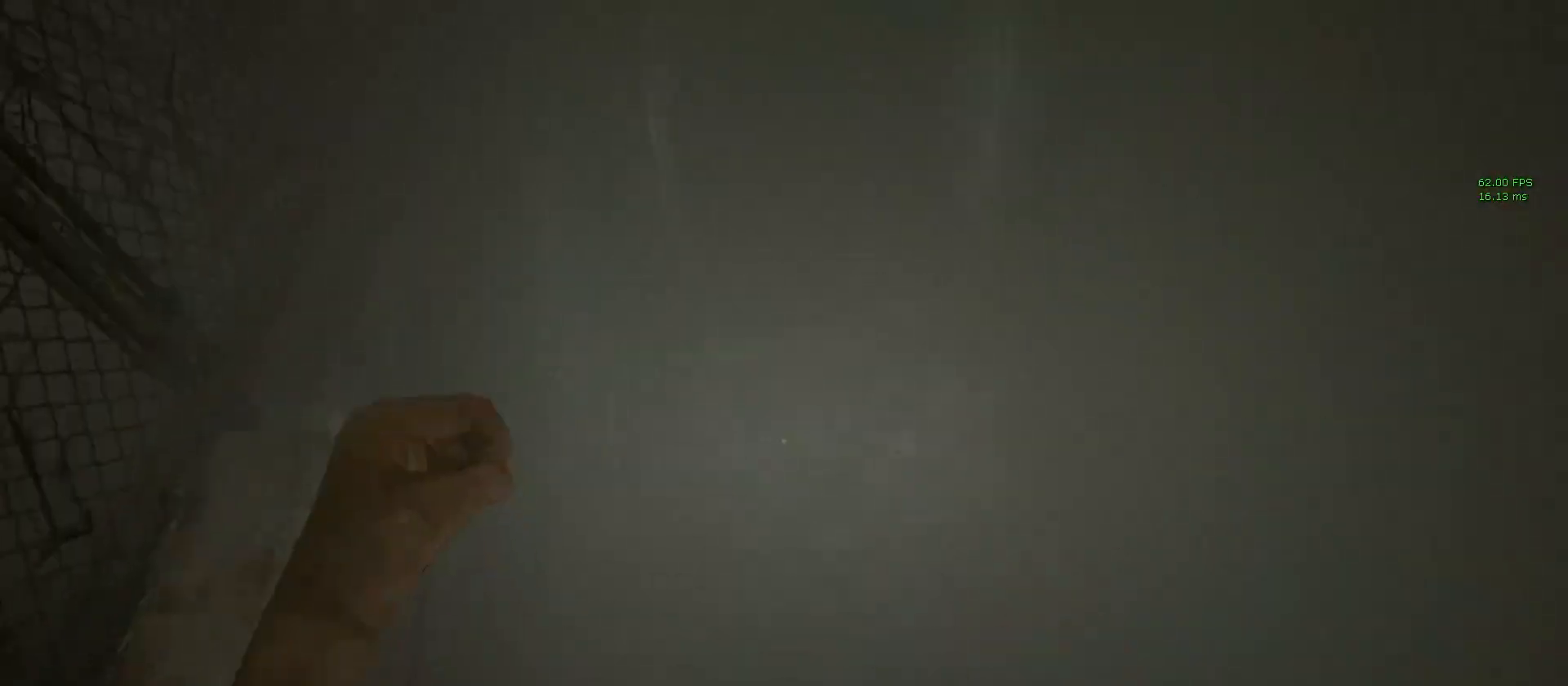
{"keys": ["shift", "w"], "mouse": [], "events": [[17, "space", "down"], [117, "space", "up"], [200, "space", "down"], [300, "space", "up"], [383, "space", "down"], [433, "space", "up"]]}
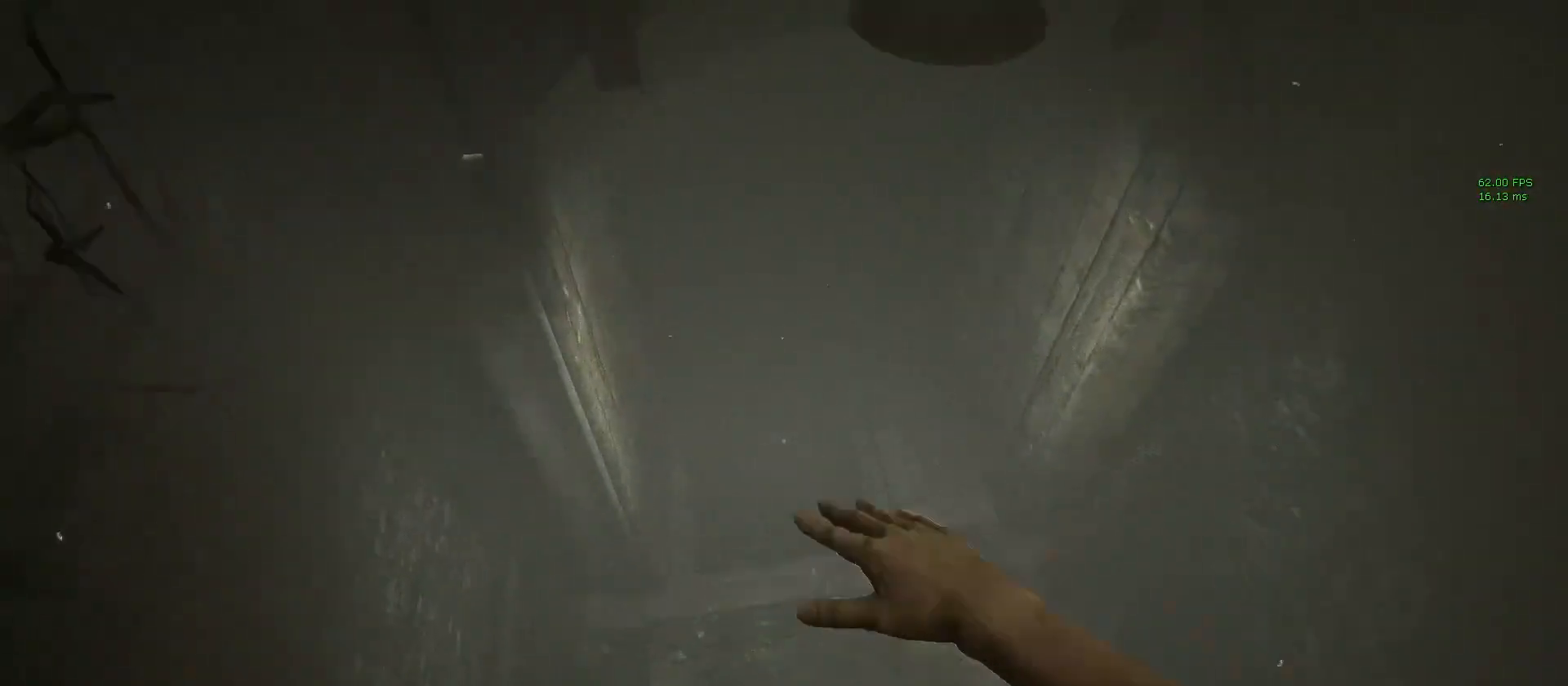
{"keys": ["shift", "space", "w"], "mouse": [], "events": [[33, "space", "down"], [83, "space", "up"], [183, "space", "down"], [267, "space", "up"], [317, "space", "down"], [400, "space", "up"], [500, "space", "down"]]}
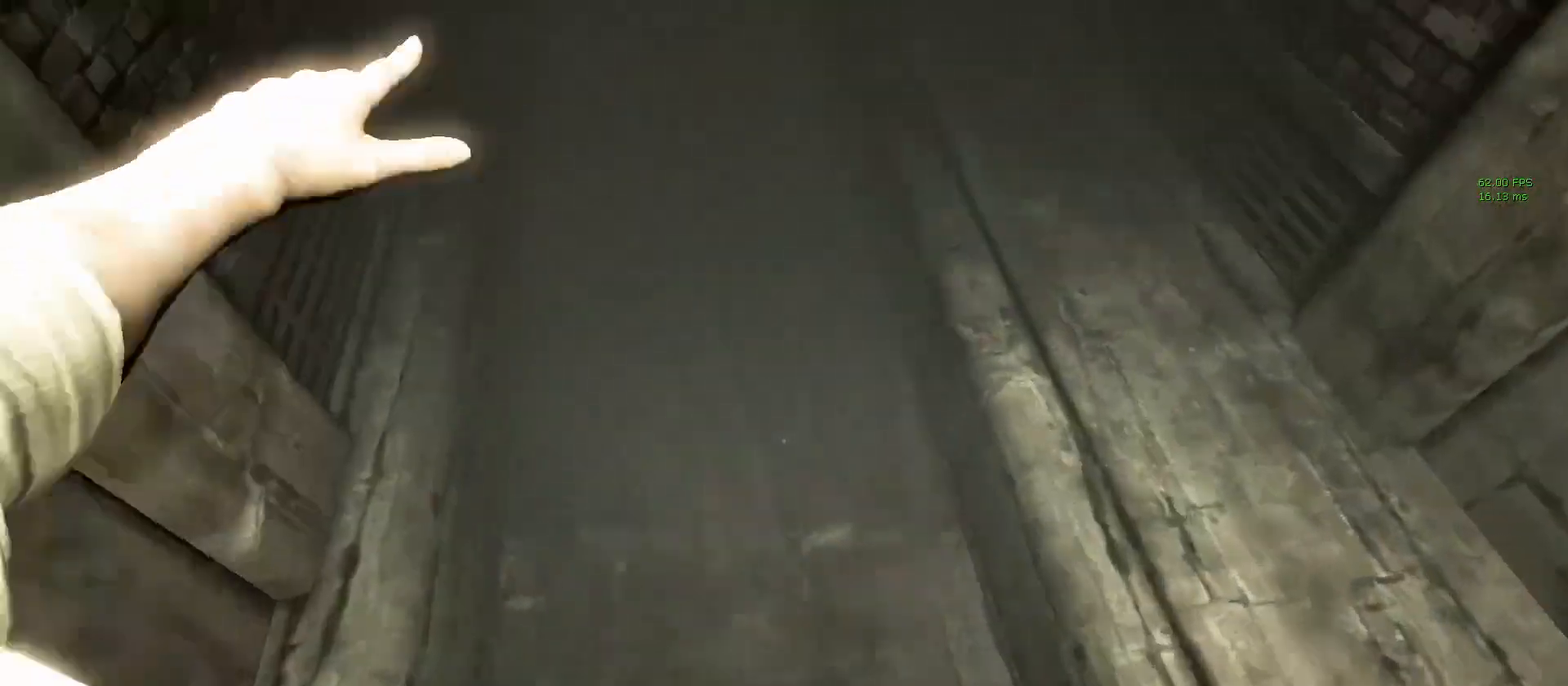
{"keys": ["shift", "w"], "mouse": [], "events": [[100, "space", "up"], [150, "space", "down"], [250, "space", "up"]]}
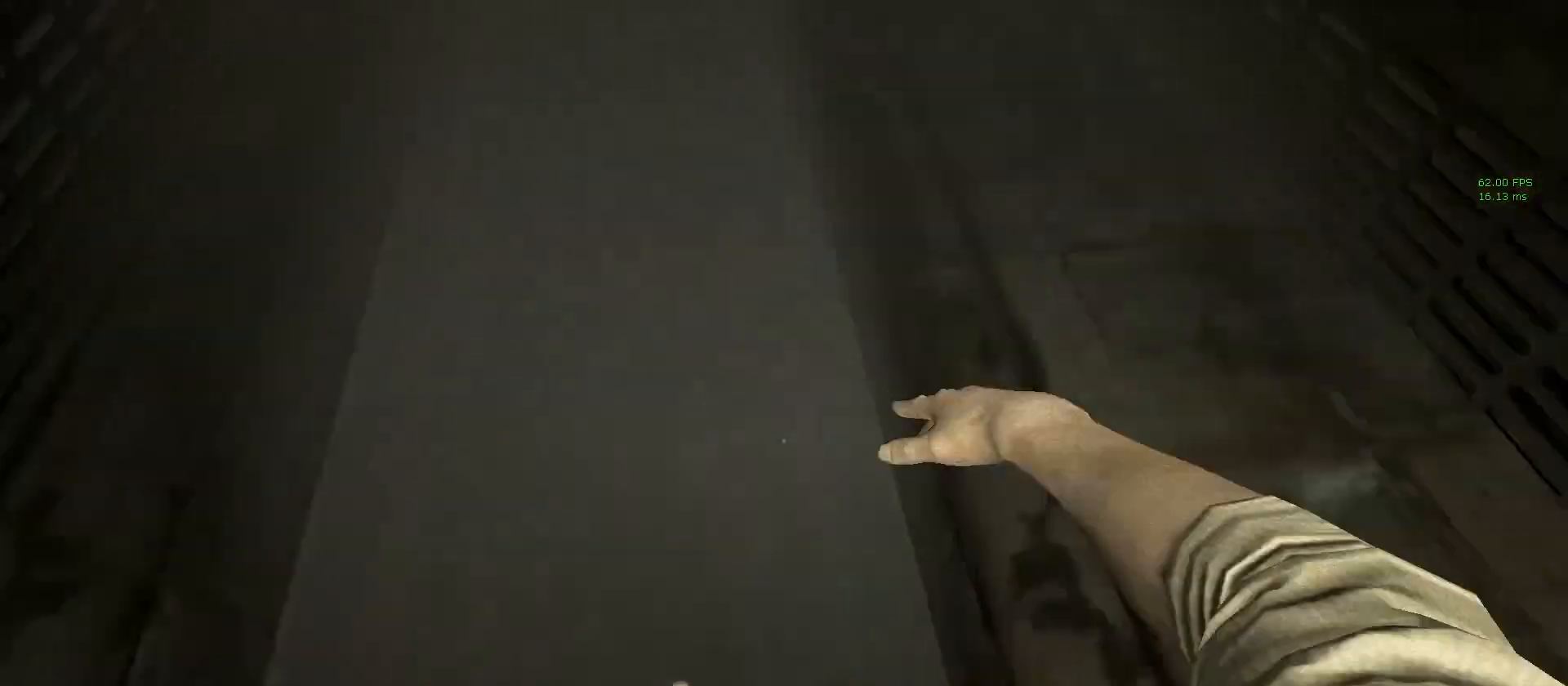
{"keys": ["shift"], "mouse": [], "events": [[167, "w", "up"]]}
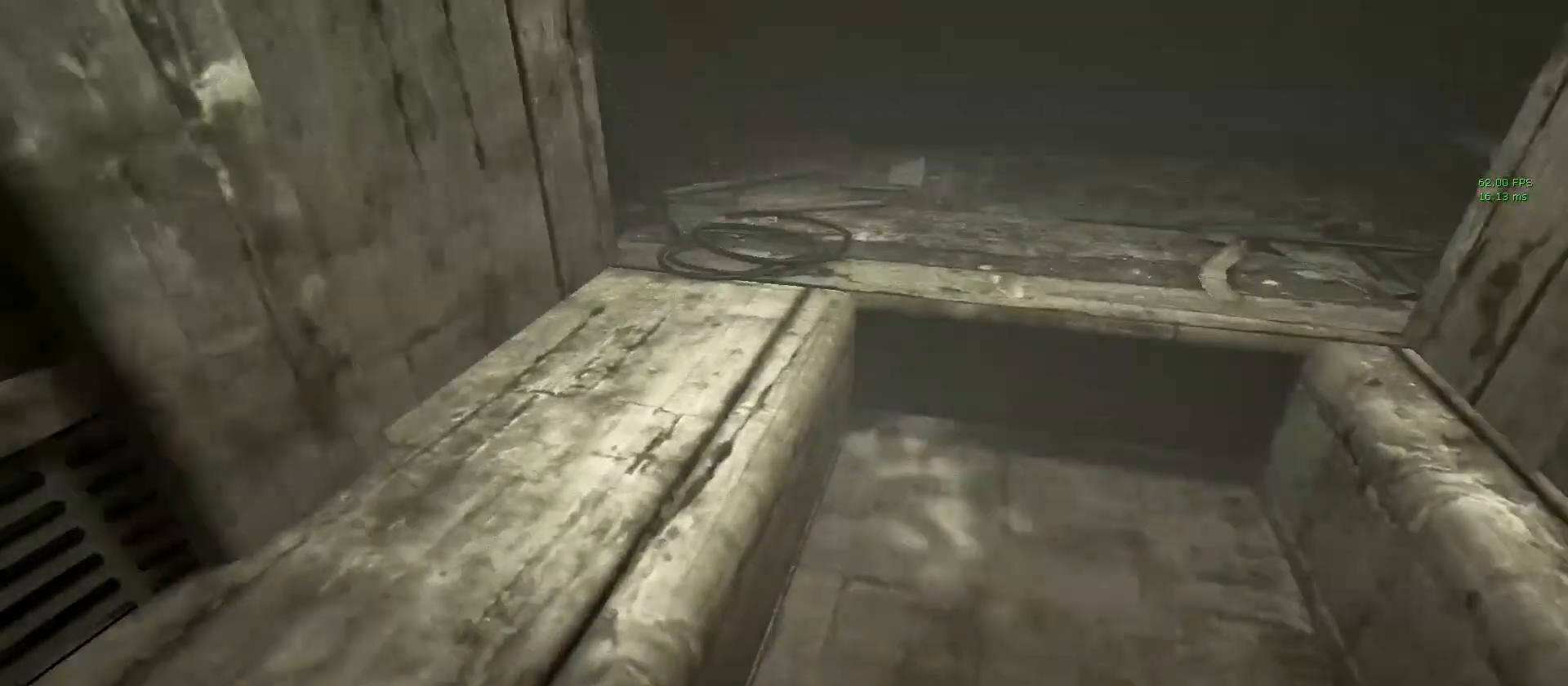
{"keys": ["shift", "w"], "mouse": [], "events": [[250, "w", "down"]]}
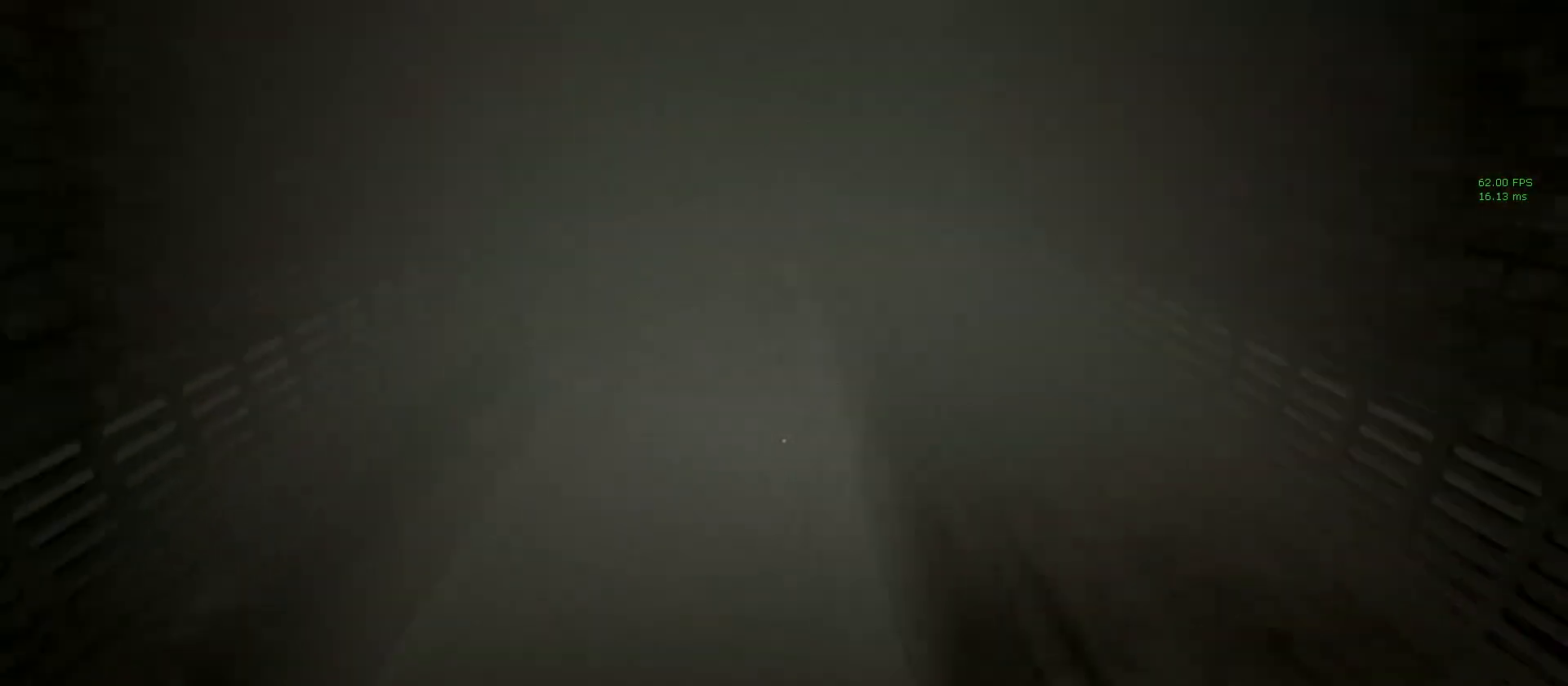
{"keys": ["shift", "w"], "mouse": [], "events": []}
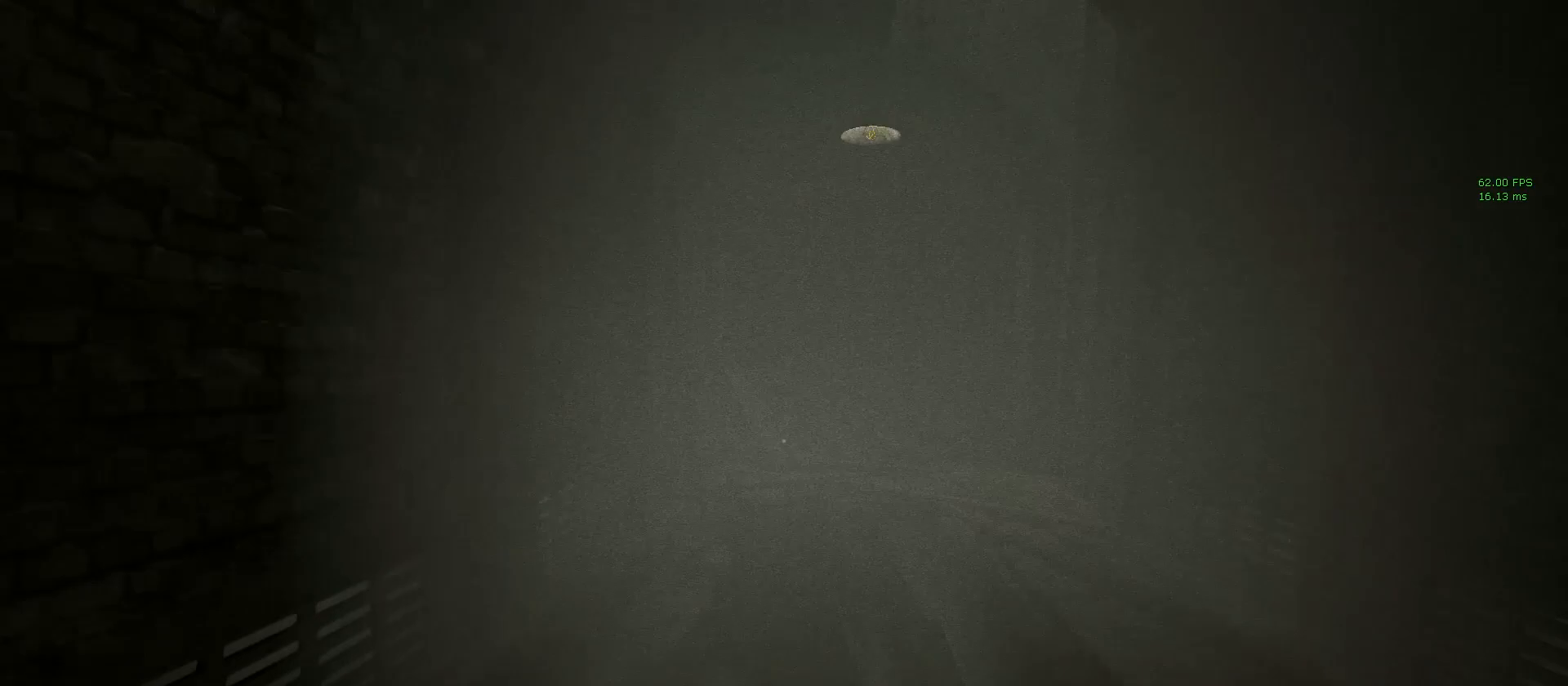
{"keys": ["a", "shift", "w"], "mouse": [], "events": [[483, "a", "down"]]}
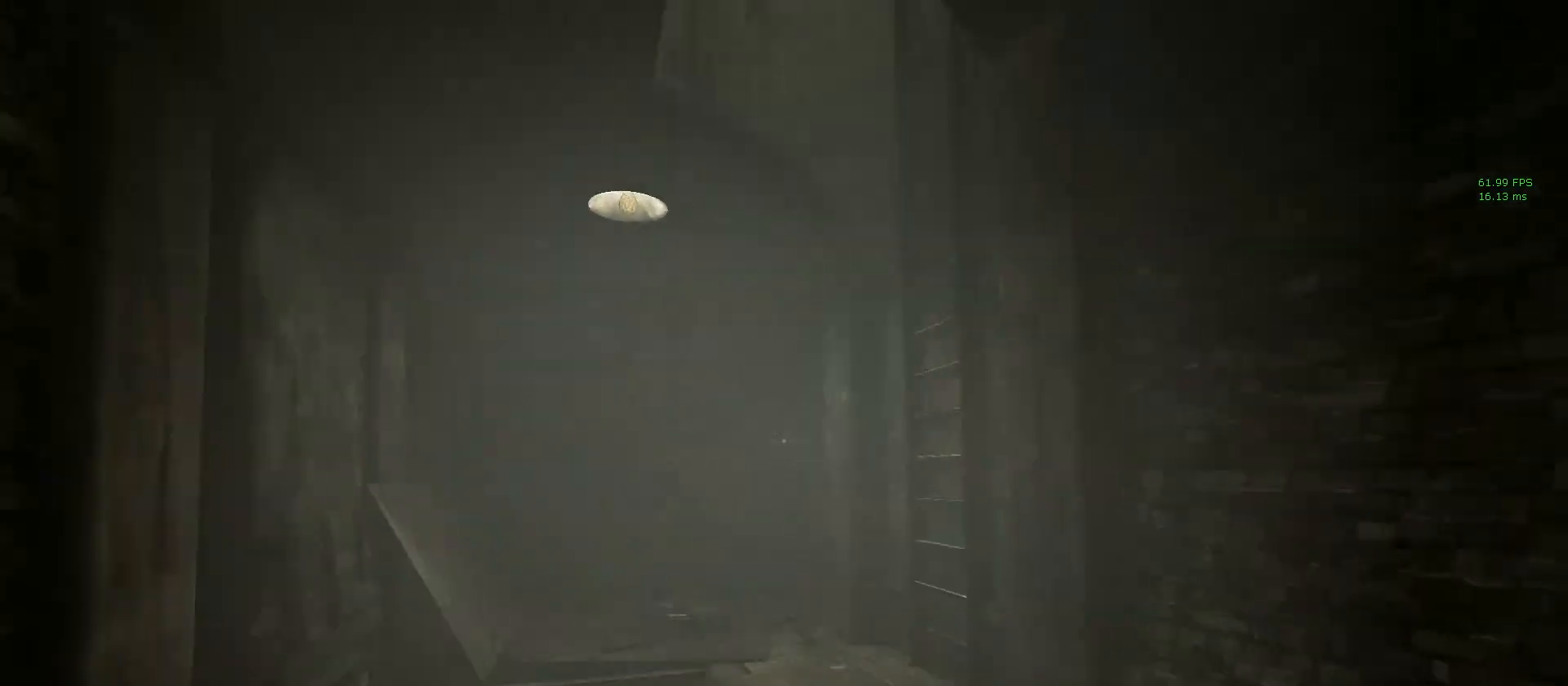
{"keys": ["shift", "w"], "mouse": [], "events": [[133, "a", "up"]]}
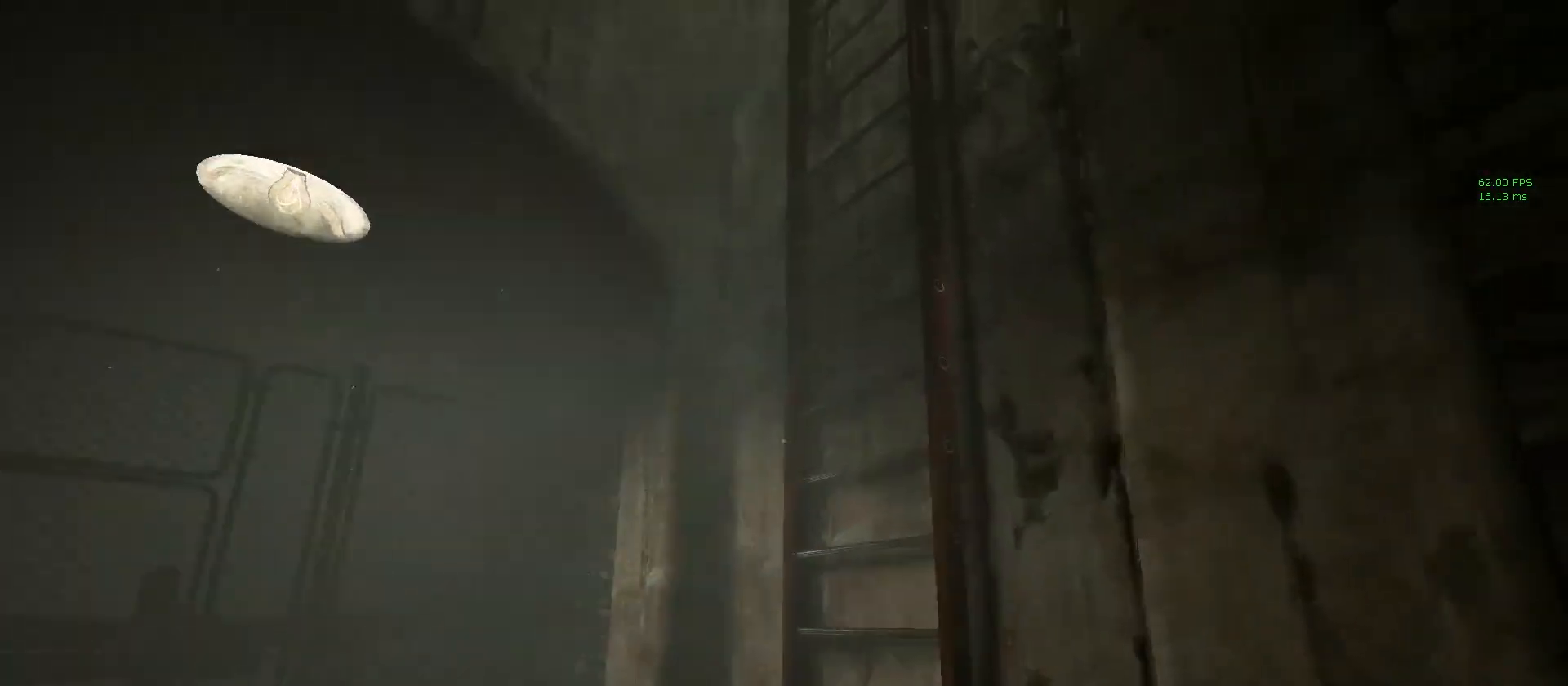
{"keys": ["shift", "w"], "mouse": [], "events": [[67, "space", "down"], [383, "space", "up"]]}
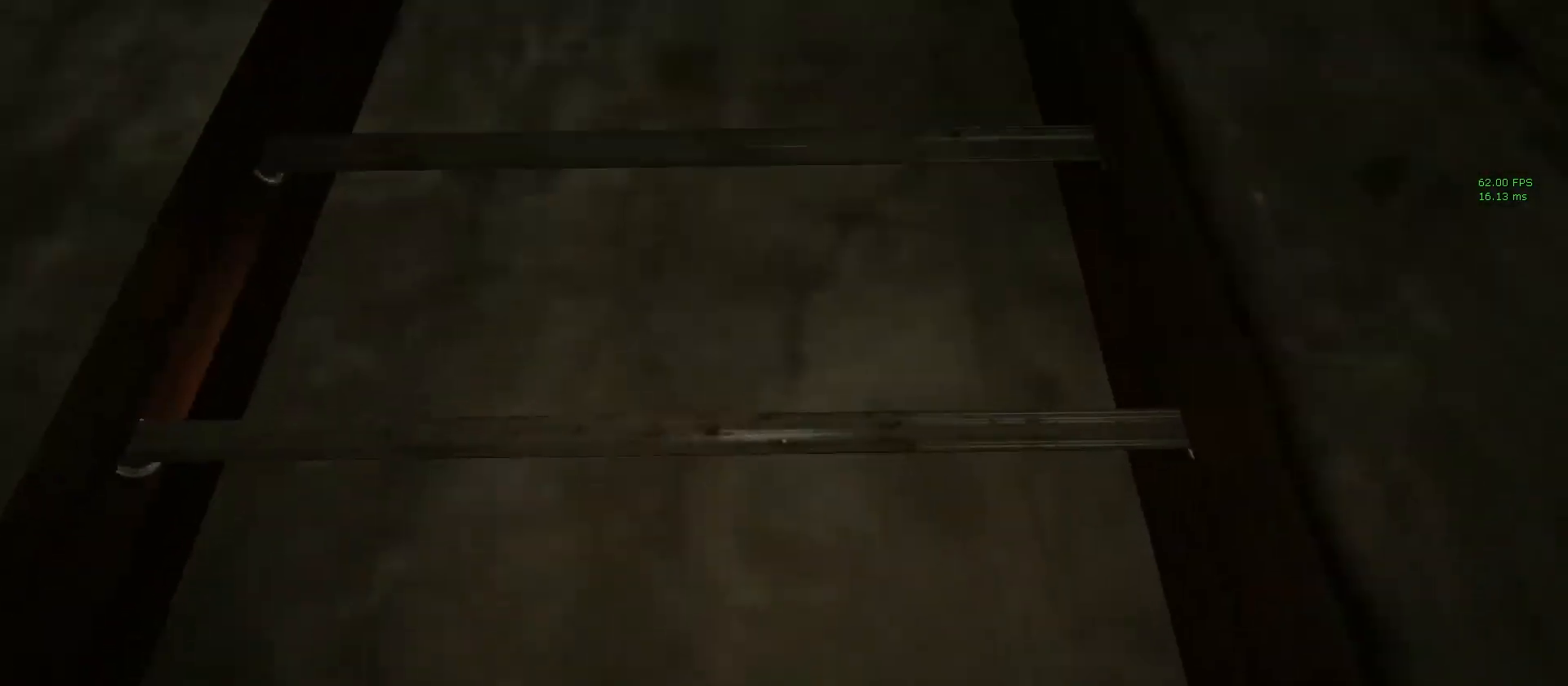
{"keys": ["shift", "w"], "mouse": [], "events": []}
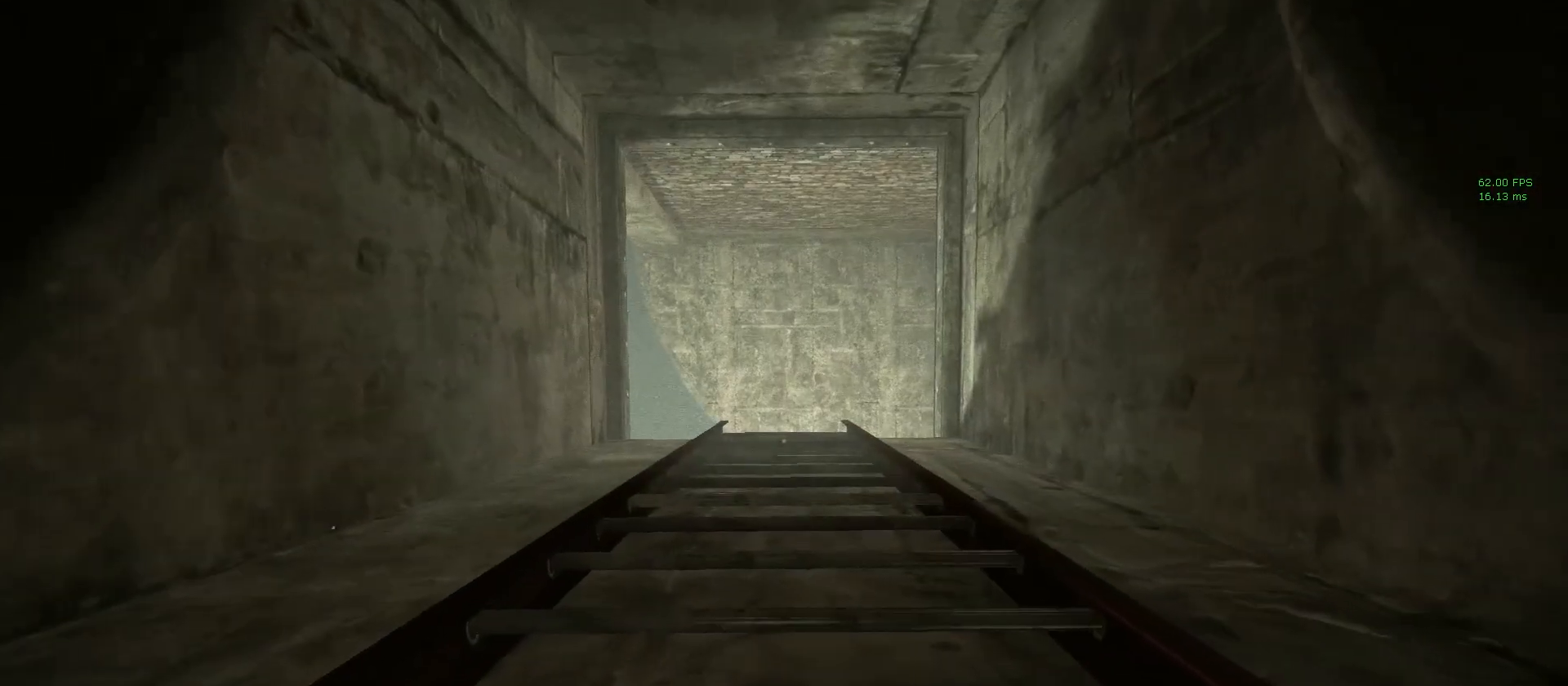
{"keys": ["shift", "w"], "mouse": [], "events": []}
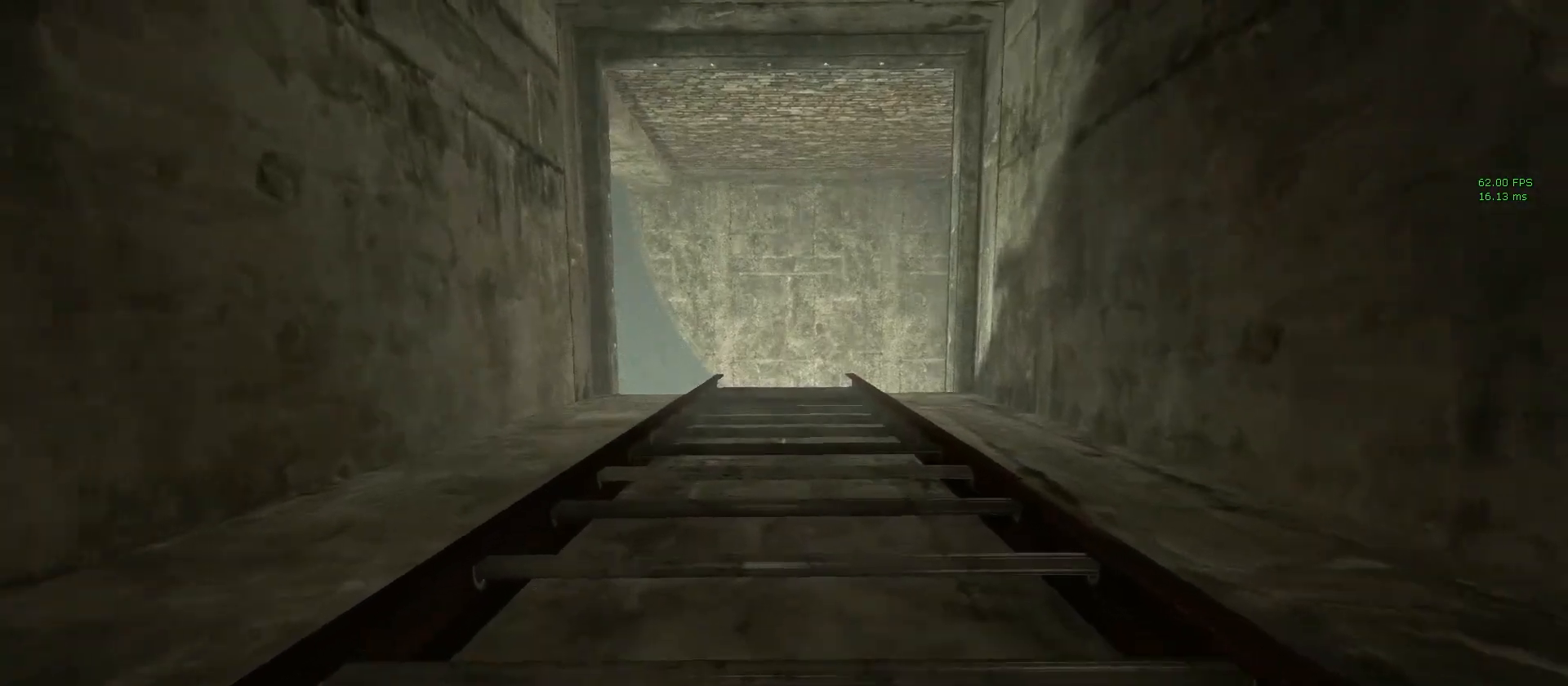
{"keys": ["shift", "w"], "mouse": [], "events": []}
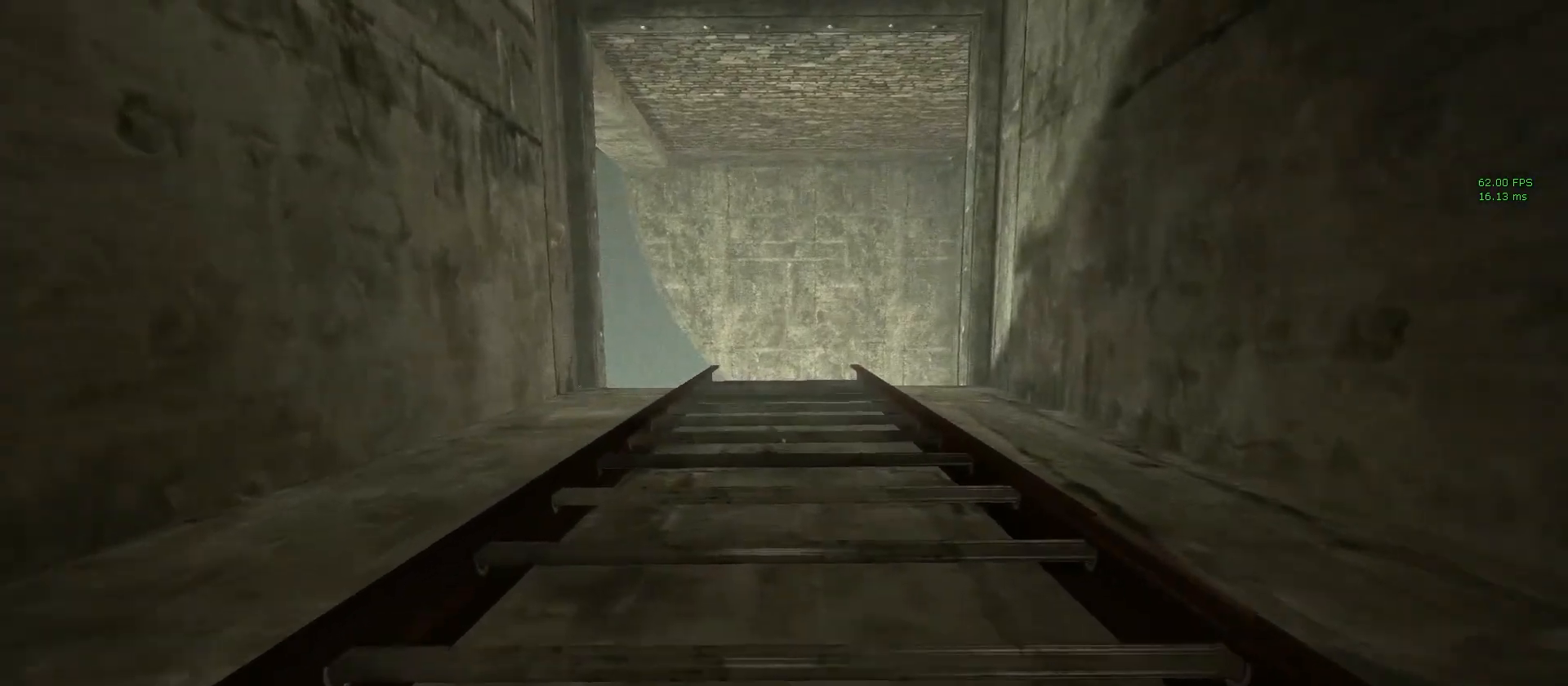
{"keys": ["shift", "w"], "mouse": [], "events": []}
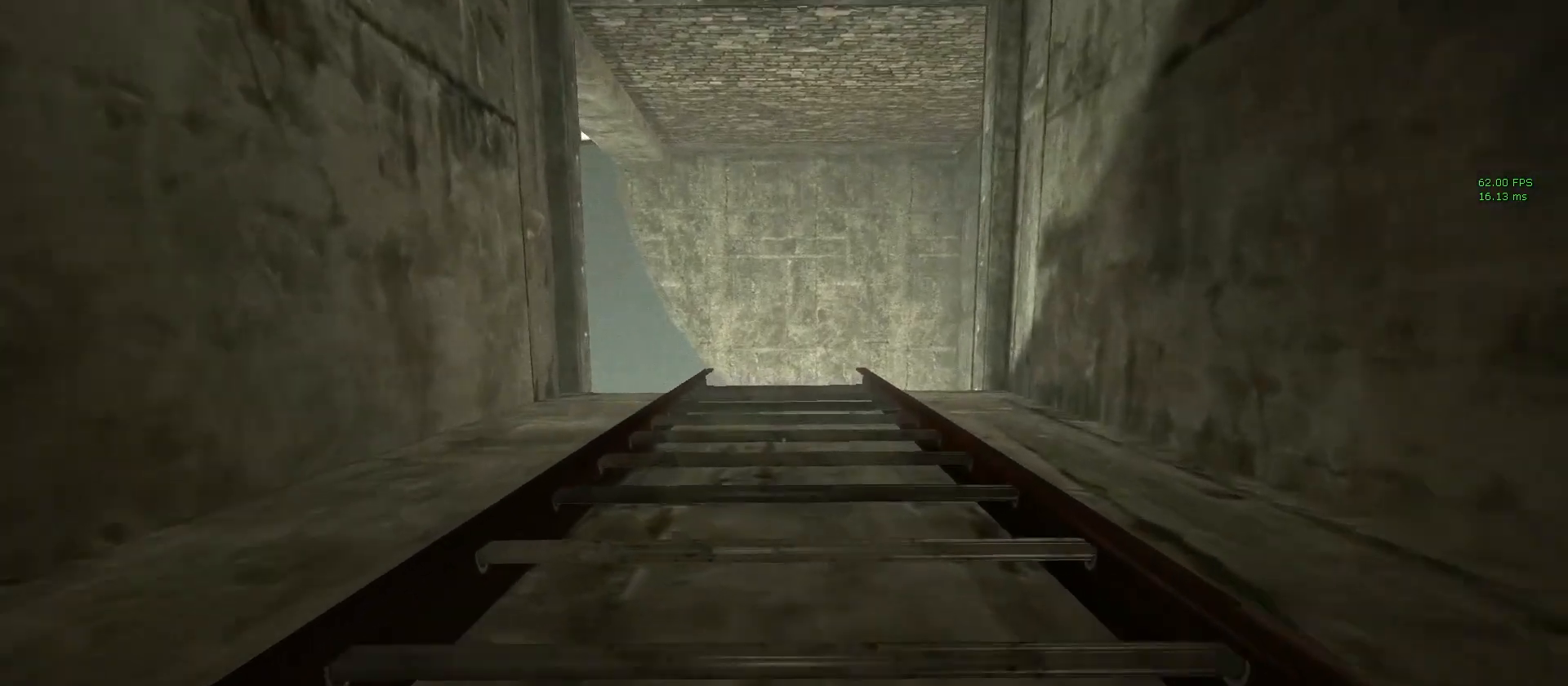
{"keys": ["shift", "w"], "mouse": [], "events": []}
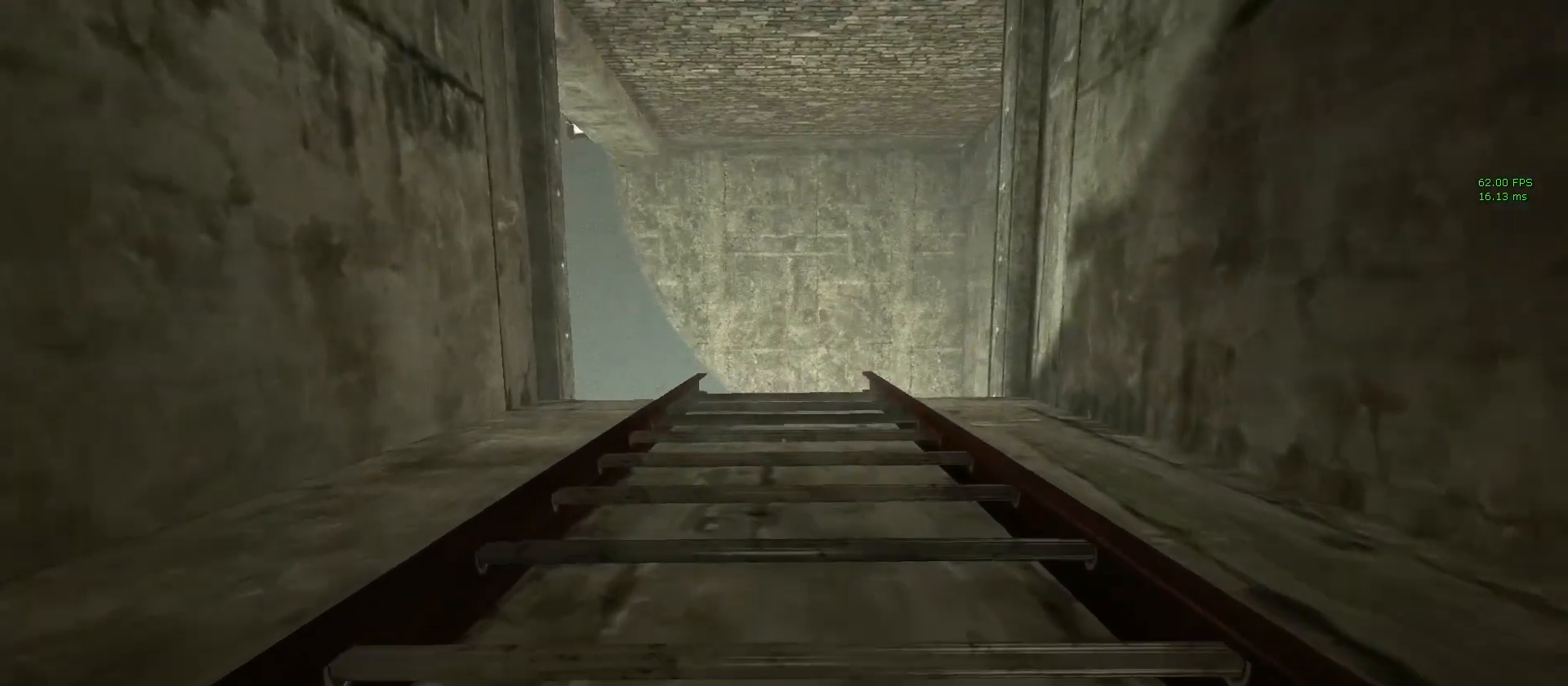
{"keys": ["shift", "w"], "mouse": [], "events": []}
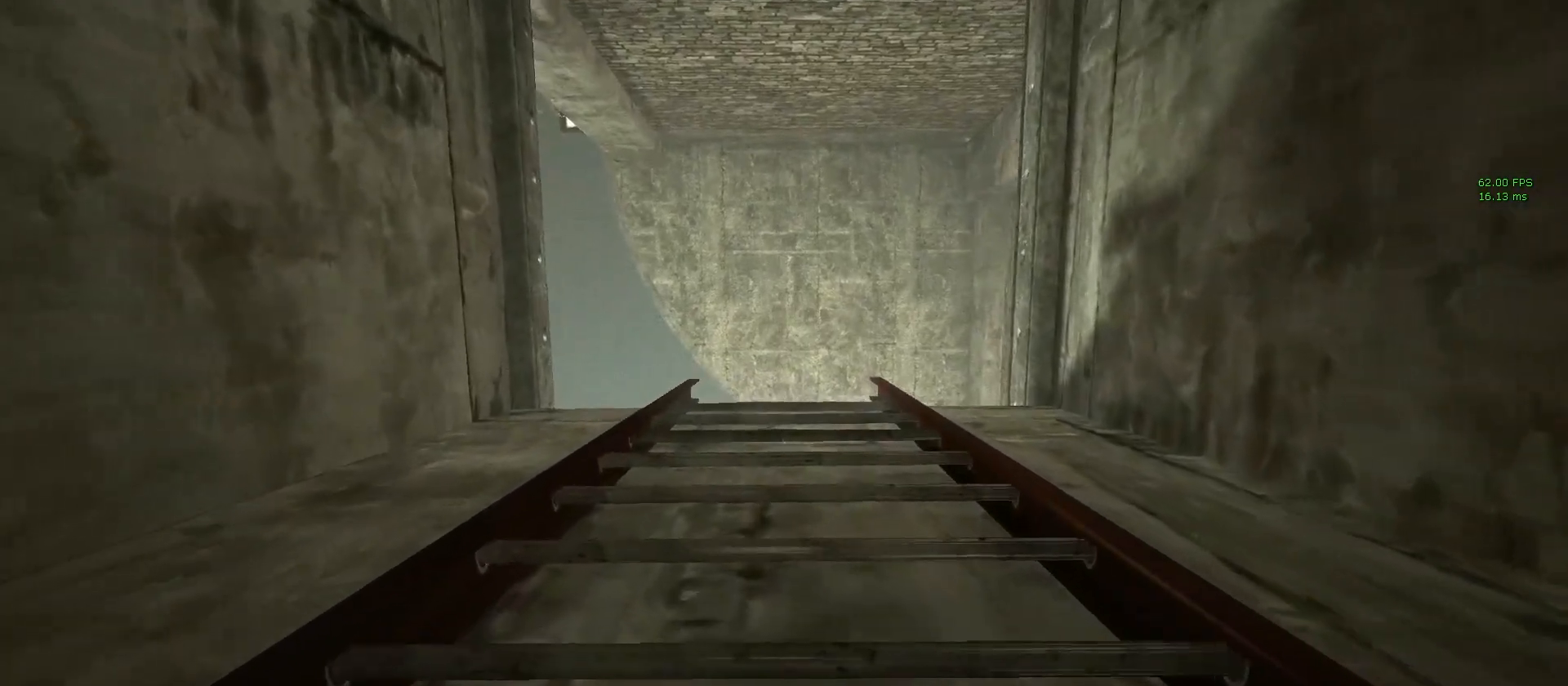
{"keys": ["shift", "w"], "mouse": [], "events": []}
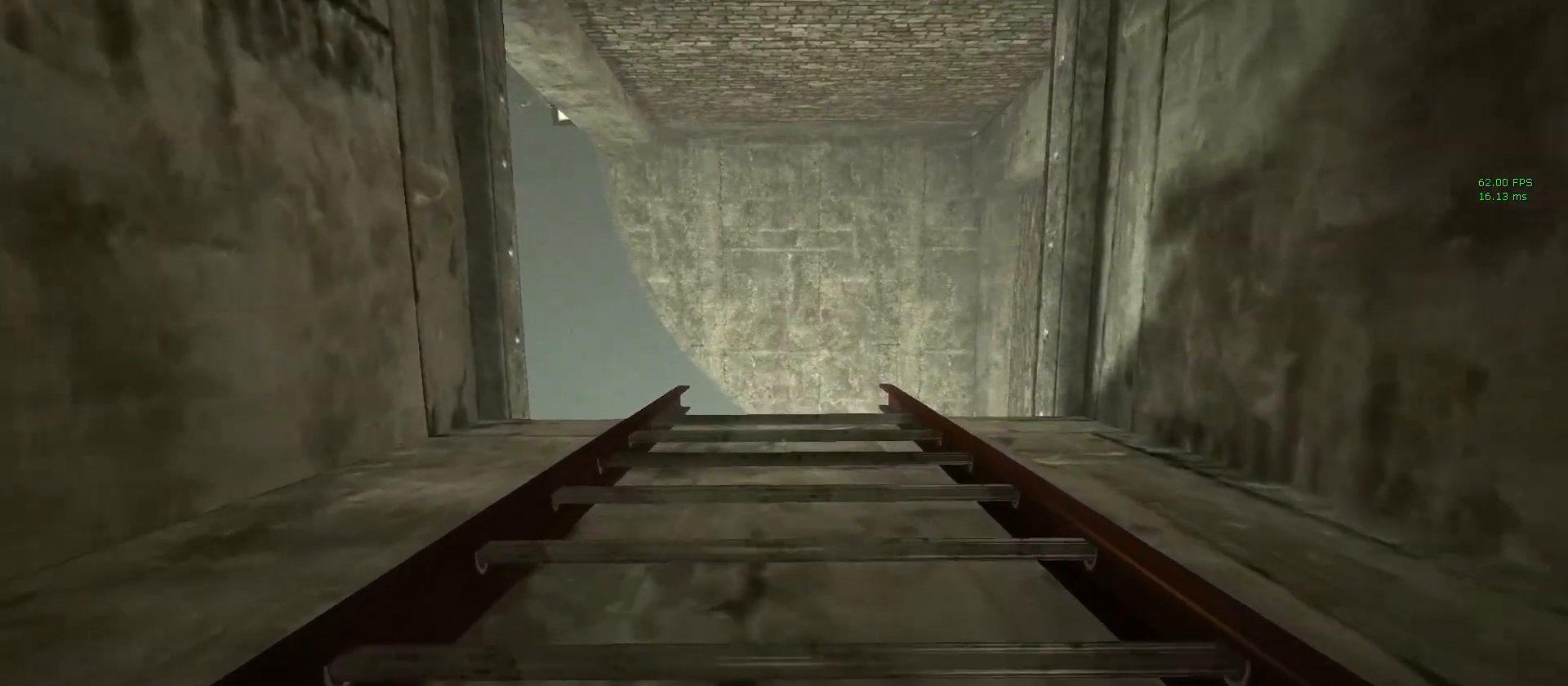
{"keys": ["shift", "w"], "mouse": [], "events": []}
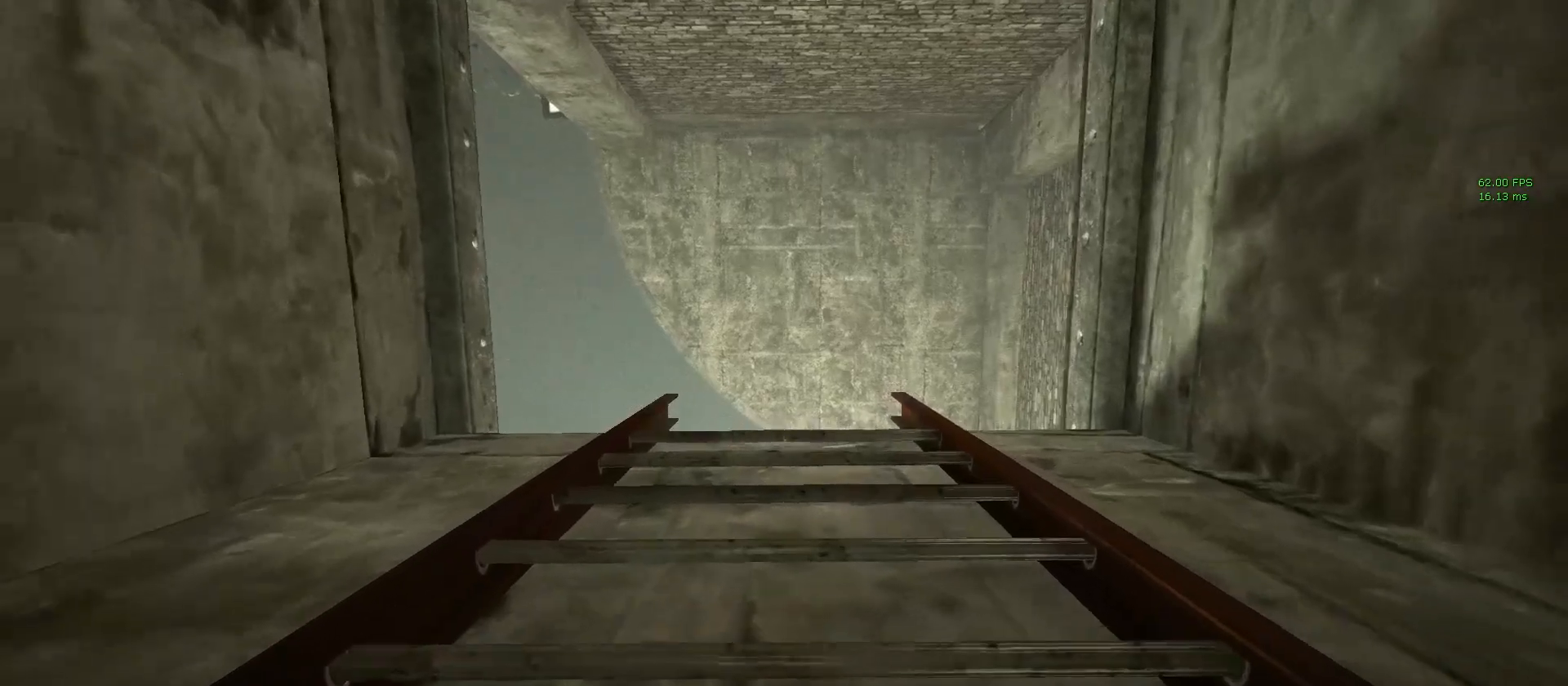
{"keys": ["shift", "w"], "mouse": [], "events": []}
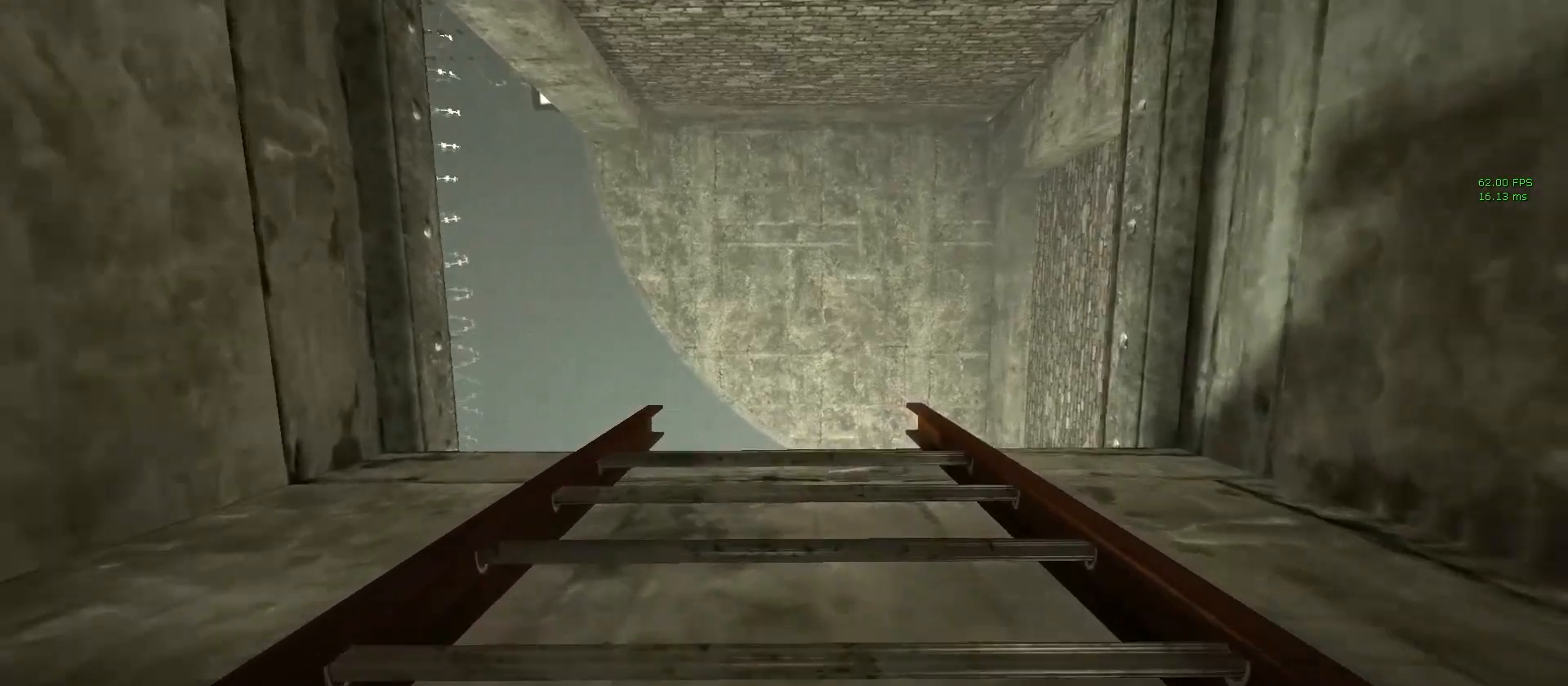
{"keys": ["shift", "w"], "mouse": [], "events": []}
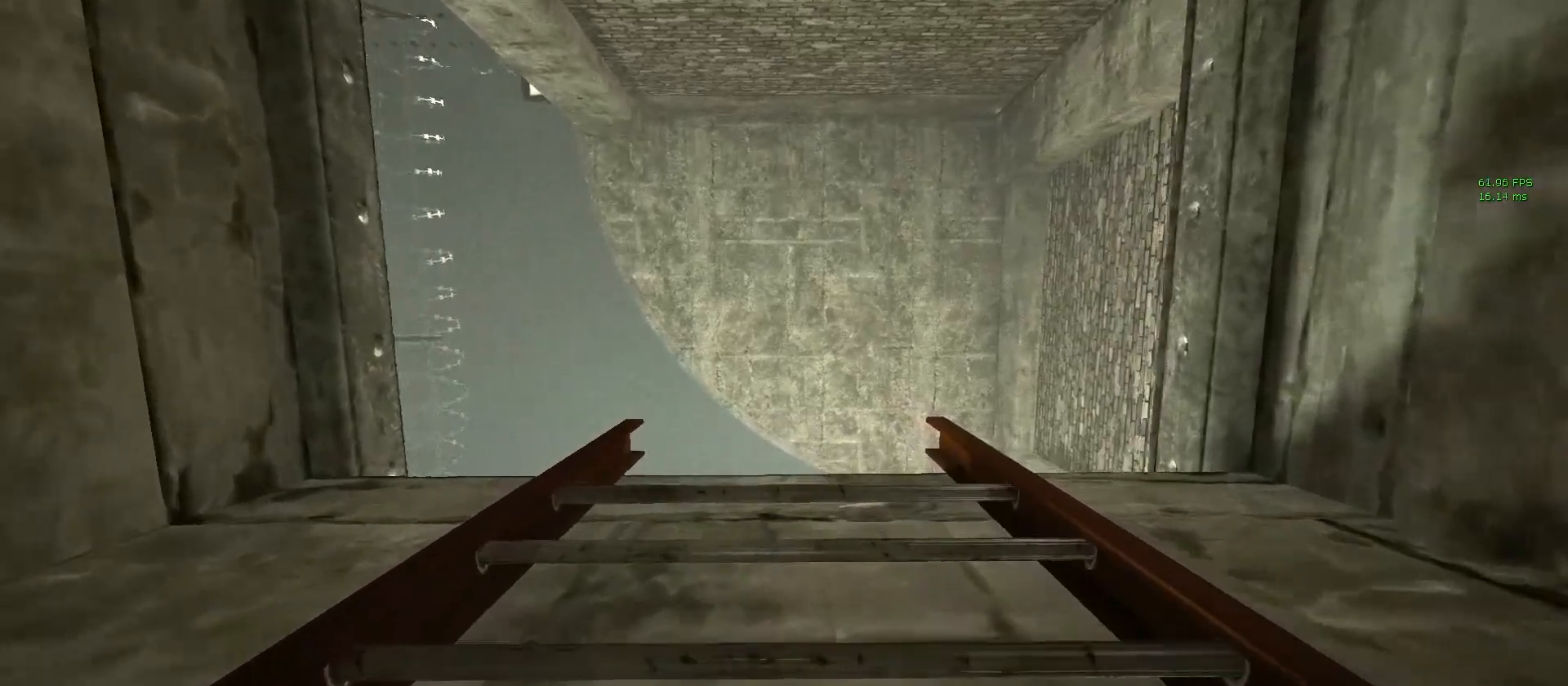
{"keys": ["shift", "w"], "mouse": [], "events": []}
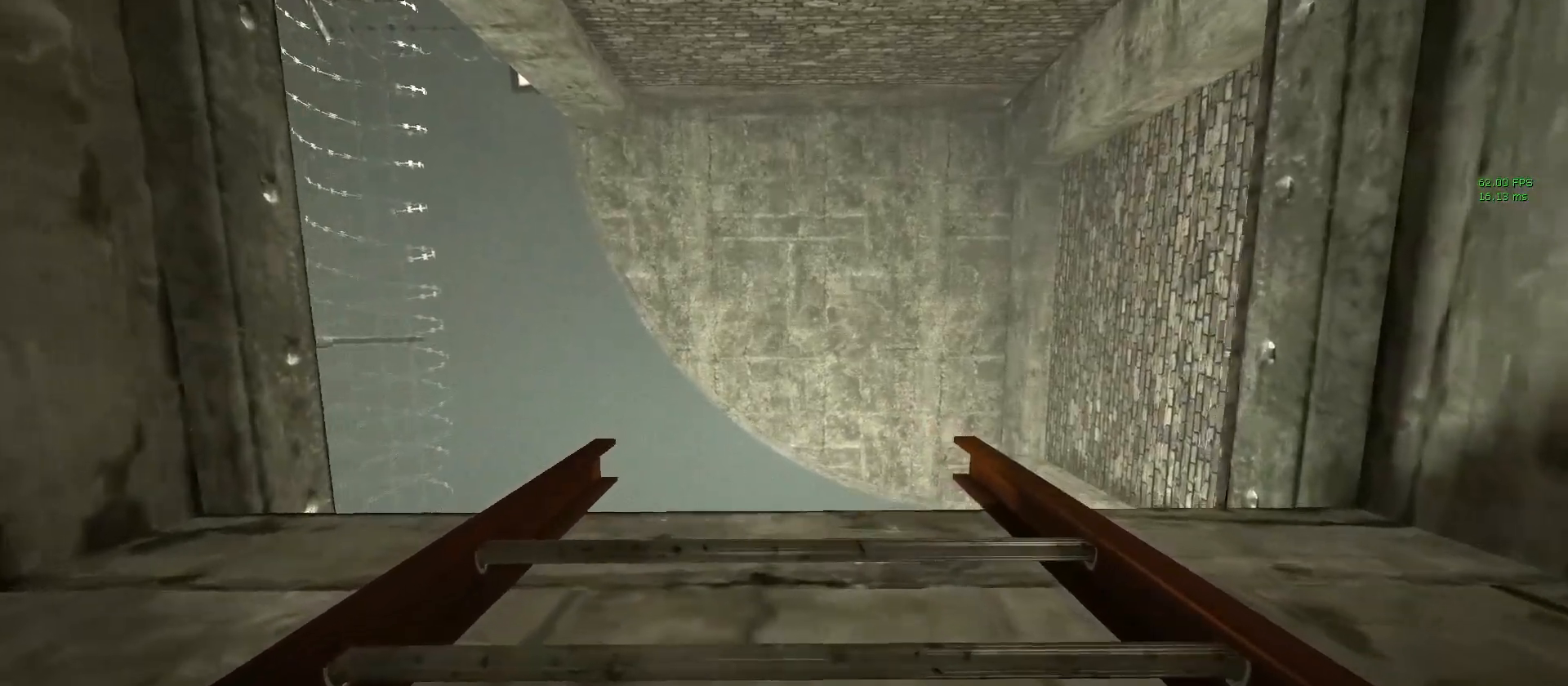
{"keys": [], "mouse": [], "events": [[233, "shift", "up"], [467, "w", "up"]]}